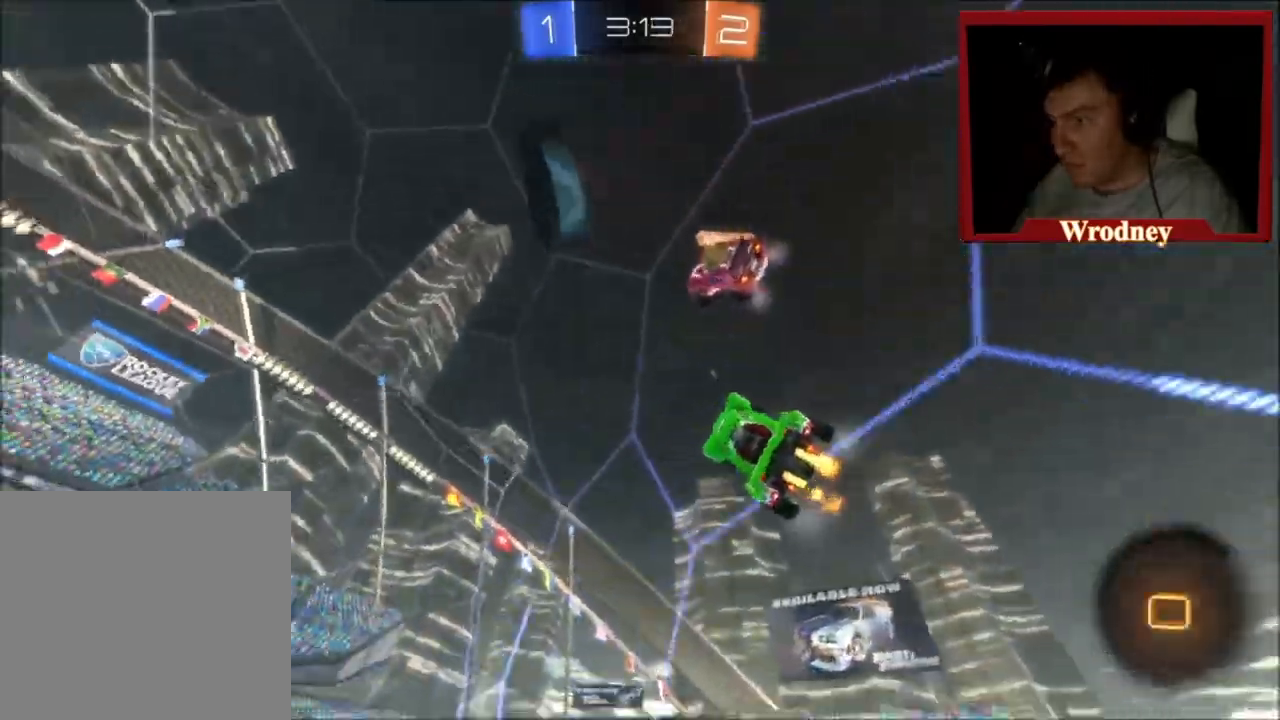
Gameplay with a controller (Xbox layout); each line is a JSON object with the inputs held at the frame after it. "events" lists button and stick changes between this image and that frame as [ms after this image, input, new state], when the widget could be followed in between.
{"buttons": ["A", "B", "X", "R2"], "left_stick": "up-left", "right_stick": "center", "events": [[133, "A", "down"], [233, "left_stick", "up-left"], [300, "A", "up"], [300, "X", "up"], [333, "X", "down"], [367, "A", "down"], [467, "B", "down"]]}
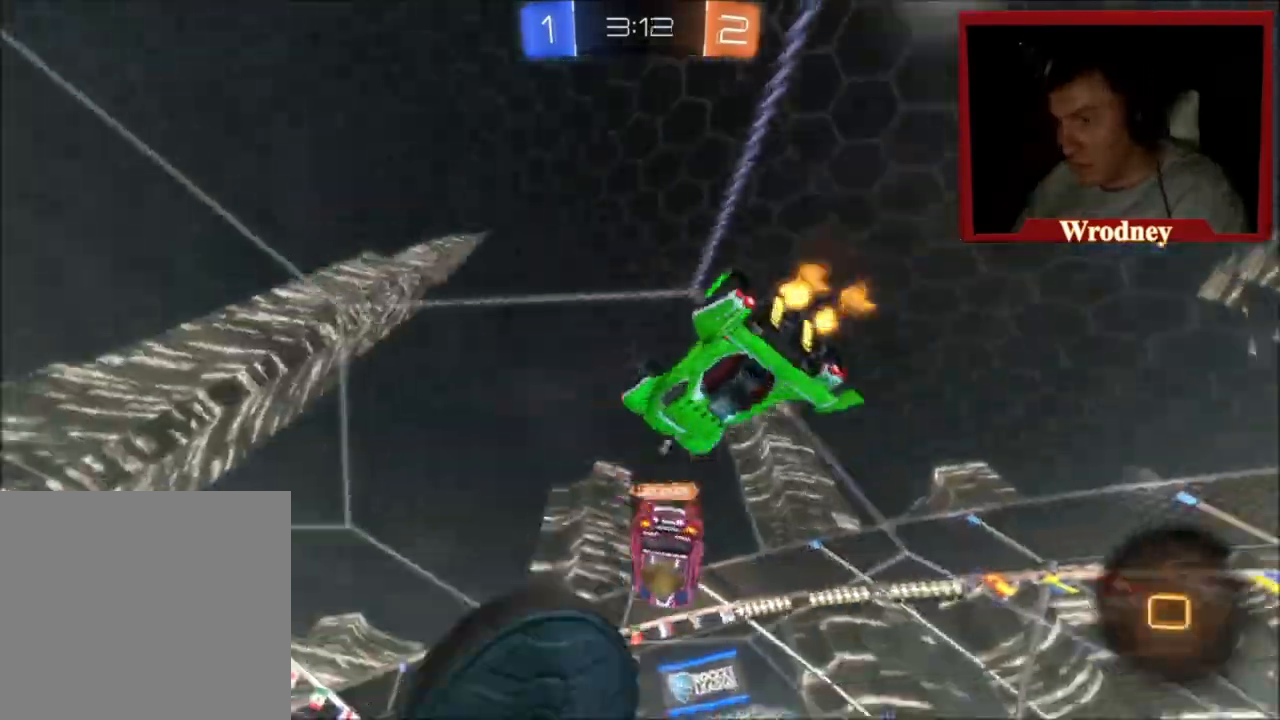
{"buttons": ["Y", "R2"], "left_stick": "center", "right_stick": "center", "events": [[100, "A", "up"], [100, "B", "up"], [134, "X", "up"], [400, "Y", "down"], [434, "left_stick", "center"]]}
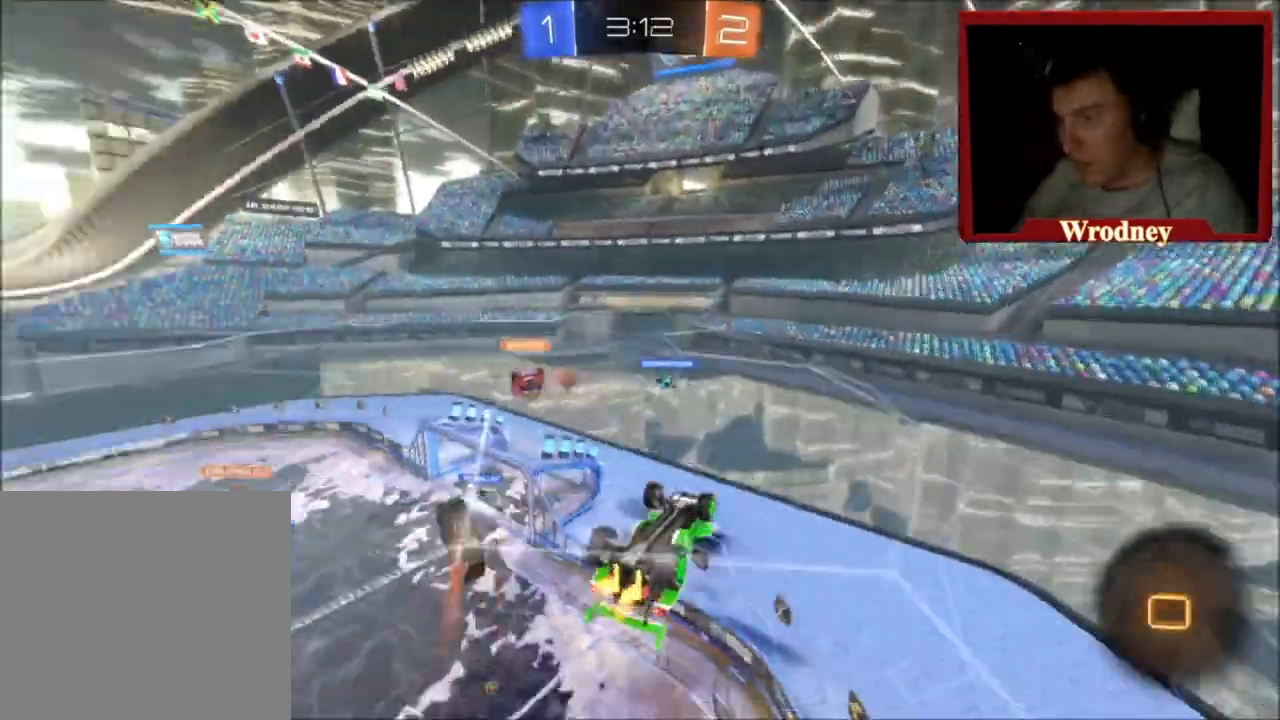
{"buttons": ["R2"], "left_stick": "center", "right_stick": "center", "events": [[66, "Y", "up"]]}
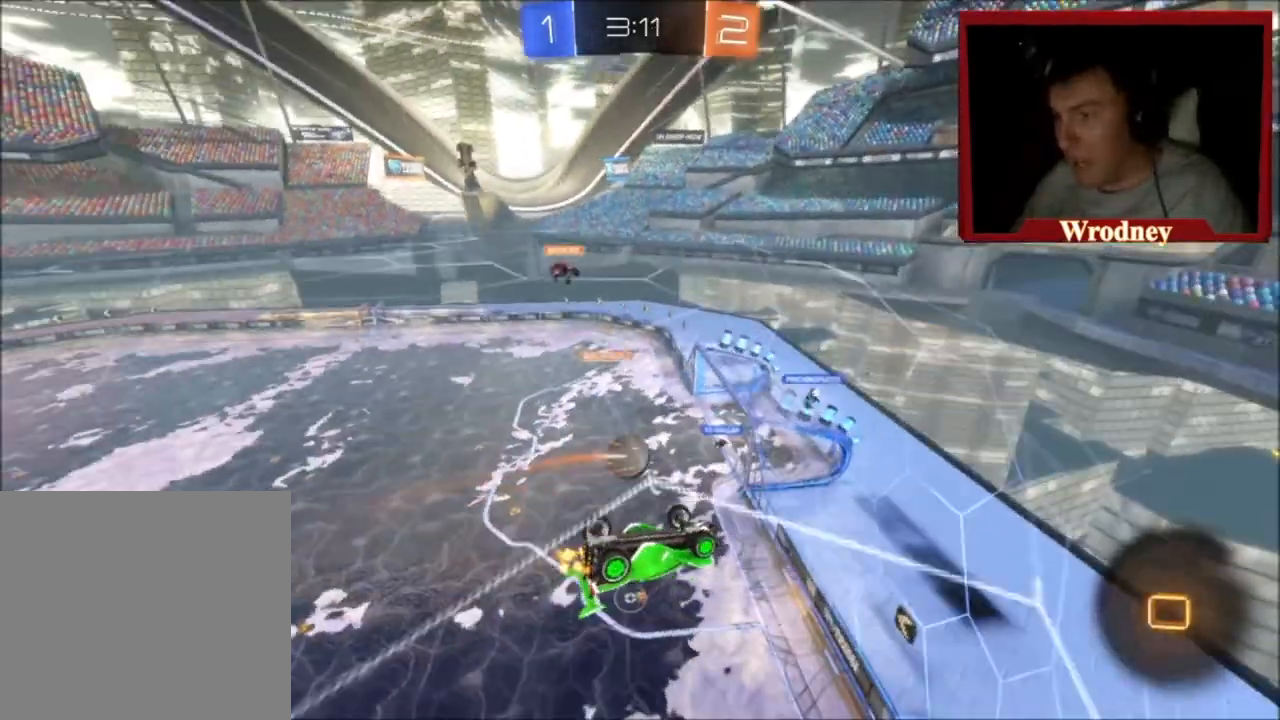
{"buttons": ["R2"], "left_stick": "center", "right_stick": "center", "events": []}
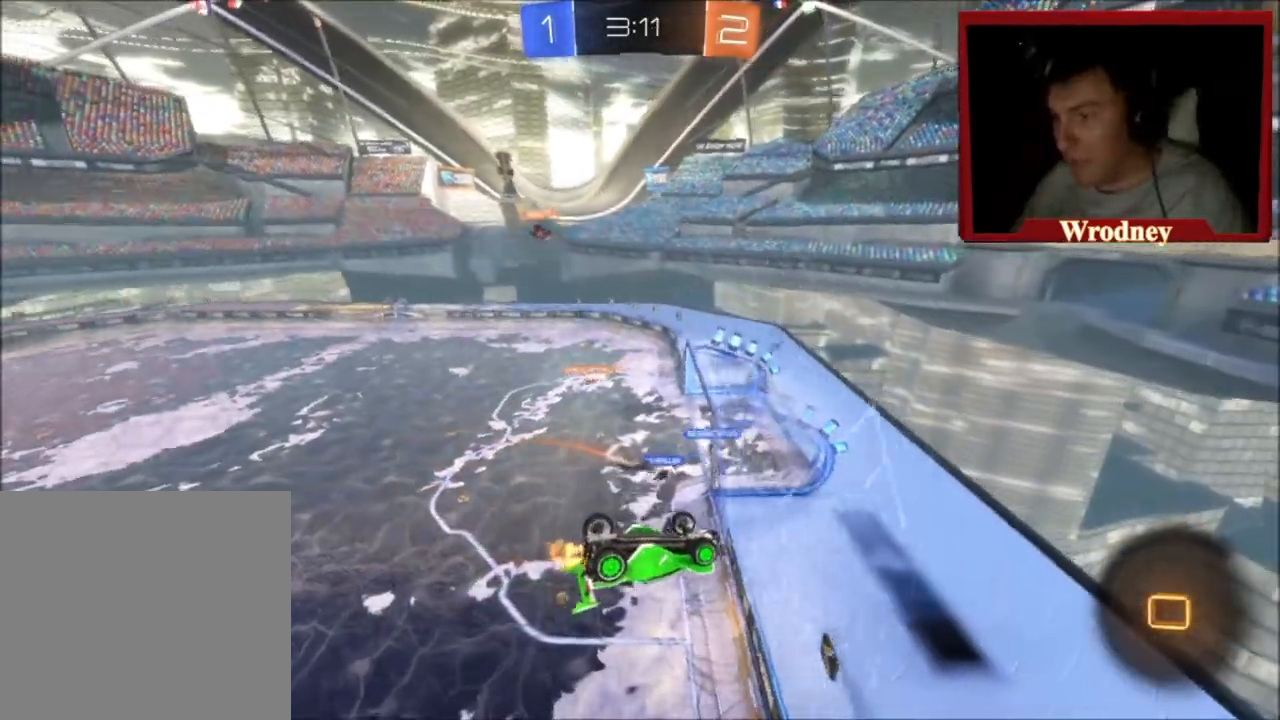
{"buttons": ["R2"], "left_stick": "center", "right_stick": "center", "events": []}
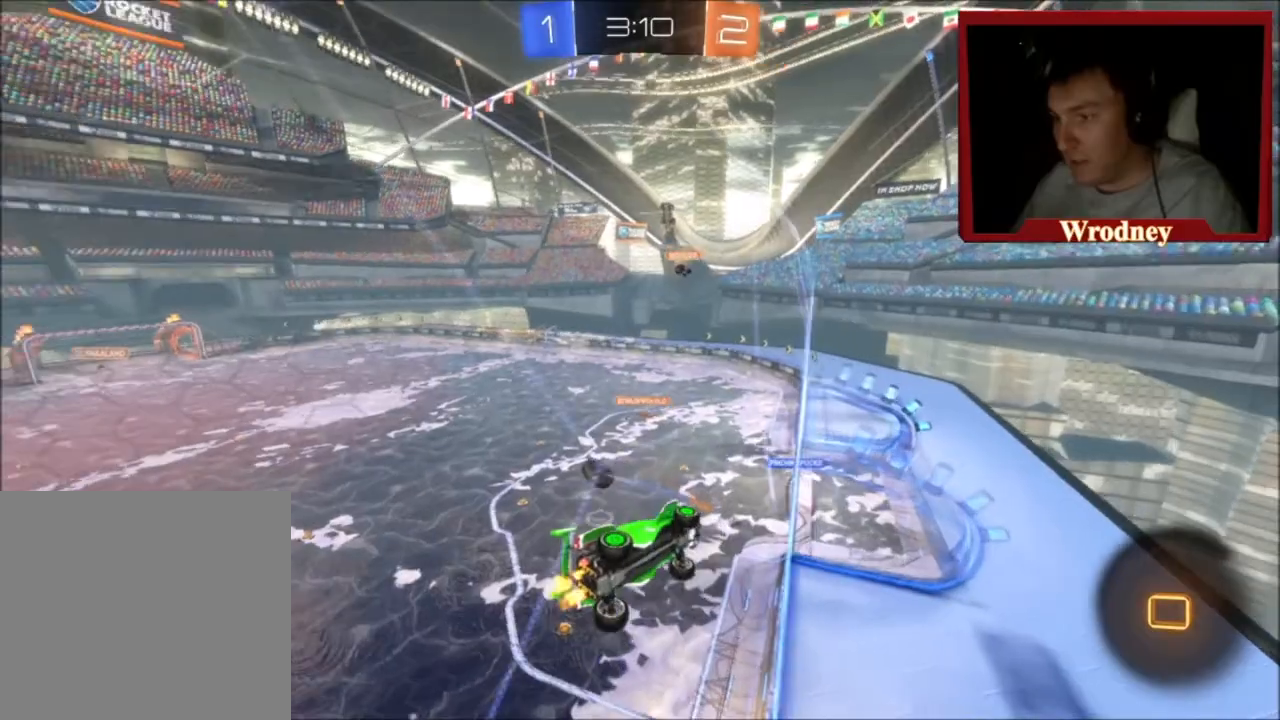
{"buttons": ["R2"], "left_stick": "center", "right_stick": "center", "events": [[200, "left_stick", "up-left"], [434, "left_stick", "center"]]}
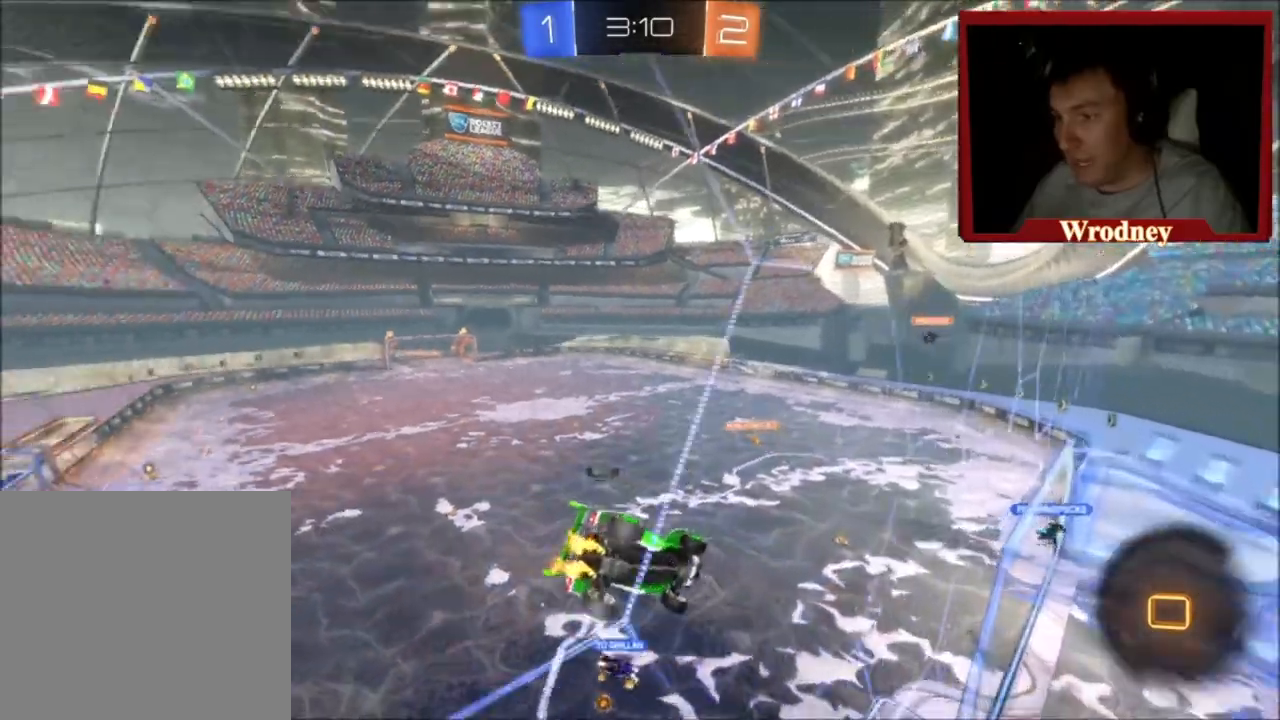
{"buttons": ["R2"], "left_stick": "up-left", "right_stick": "center", "events": [[66, "R2", "up"], [166, "left_stick", "up-left"], [300, "R2", "down"]]}
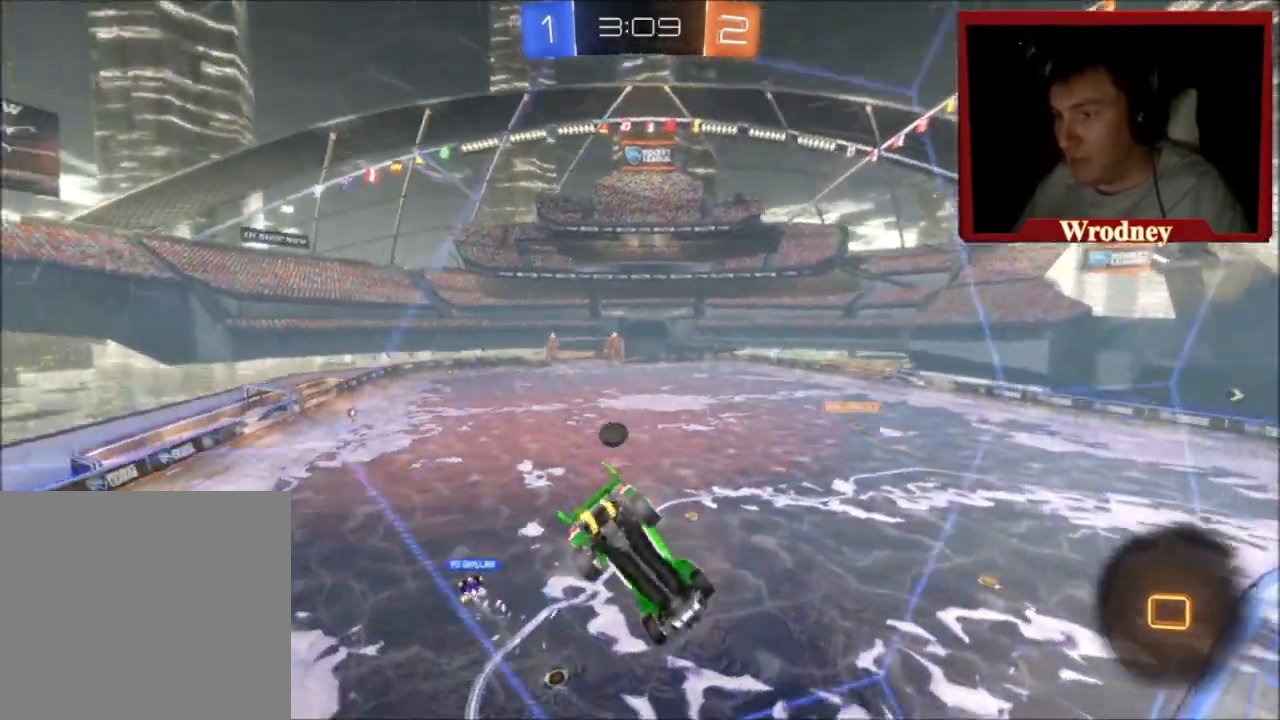
{"buttons": ["R2"], "left_stick": "up-left", "right_stick": "center", "events": []}
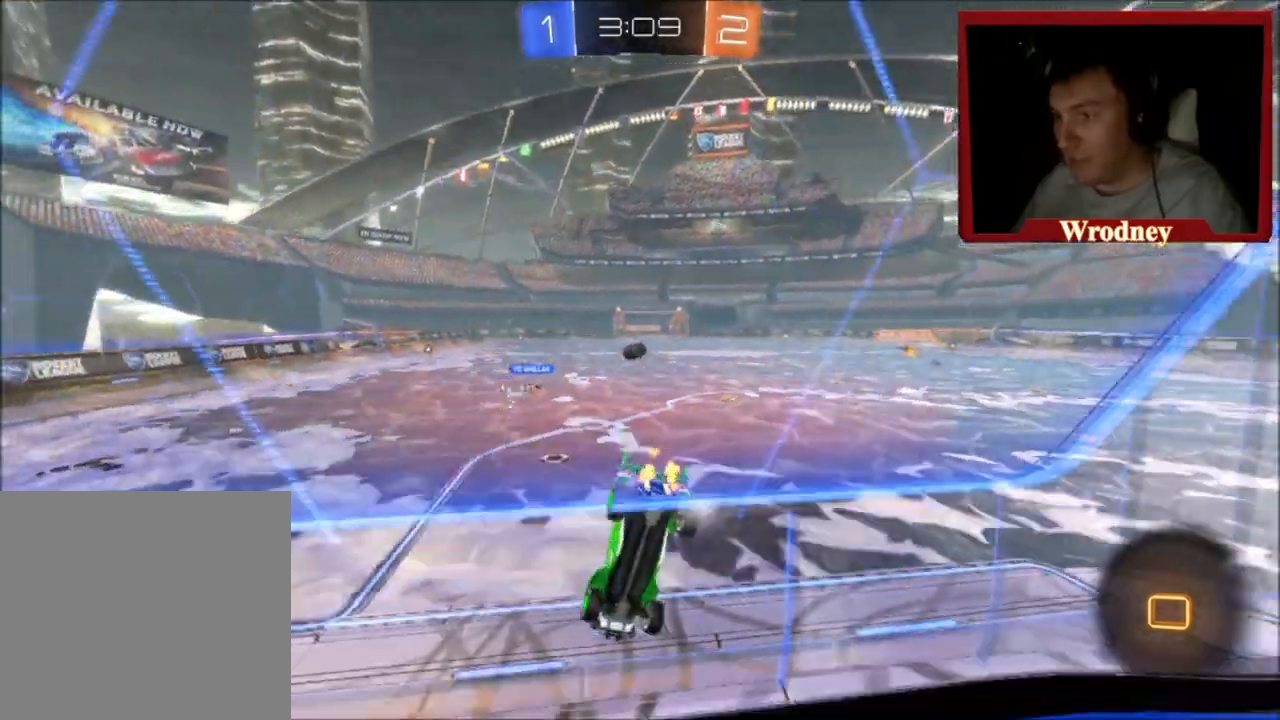
{"buttons": ["A", "R2"], "left_stick": "up", "right_stick": "center", "events": [[34, "left_stick", "center"], [467, "A", "down"], [467, "left_stick", "up"]]}
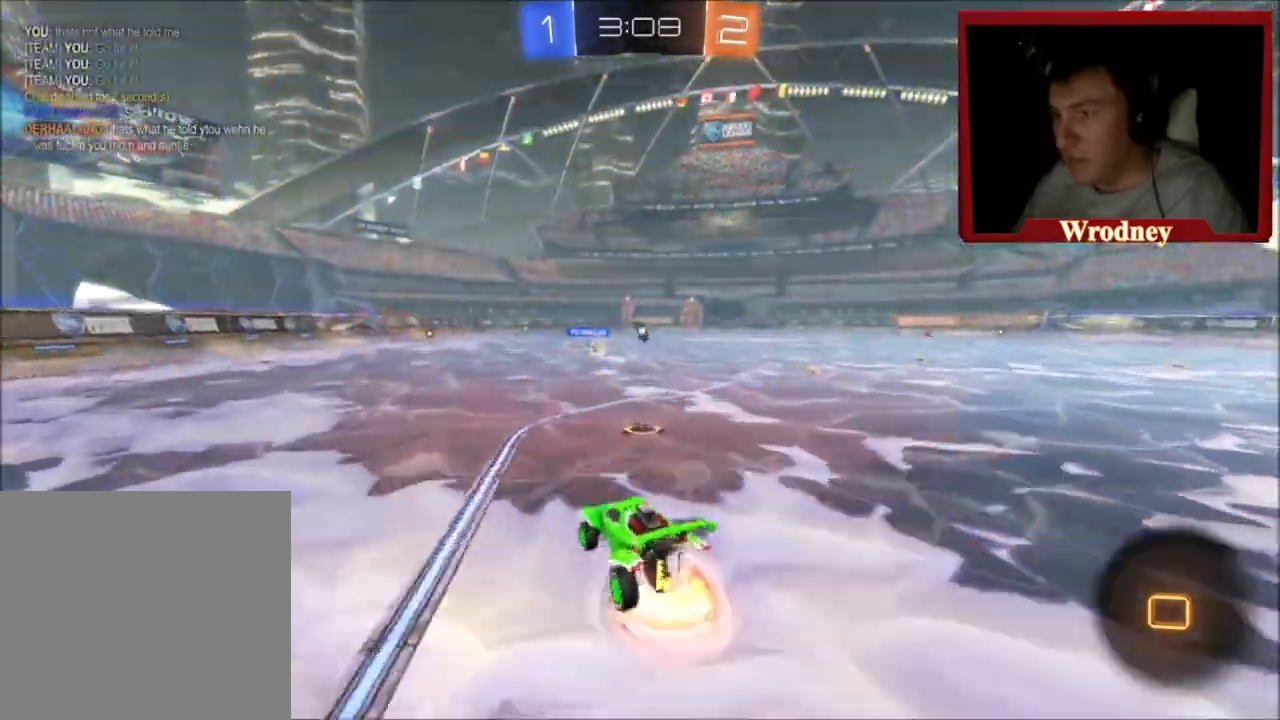
{"buttons": ["R2"], "left_stick": "center", "right_stick": "center", "events": [[33, "A", "up"], [33, "L1", "down"], [100, "A", "down"], [233, "A", "up"], [333, "L1", "up"], [467, "left_stick", "center"]]}
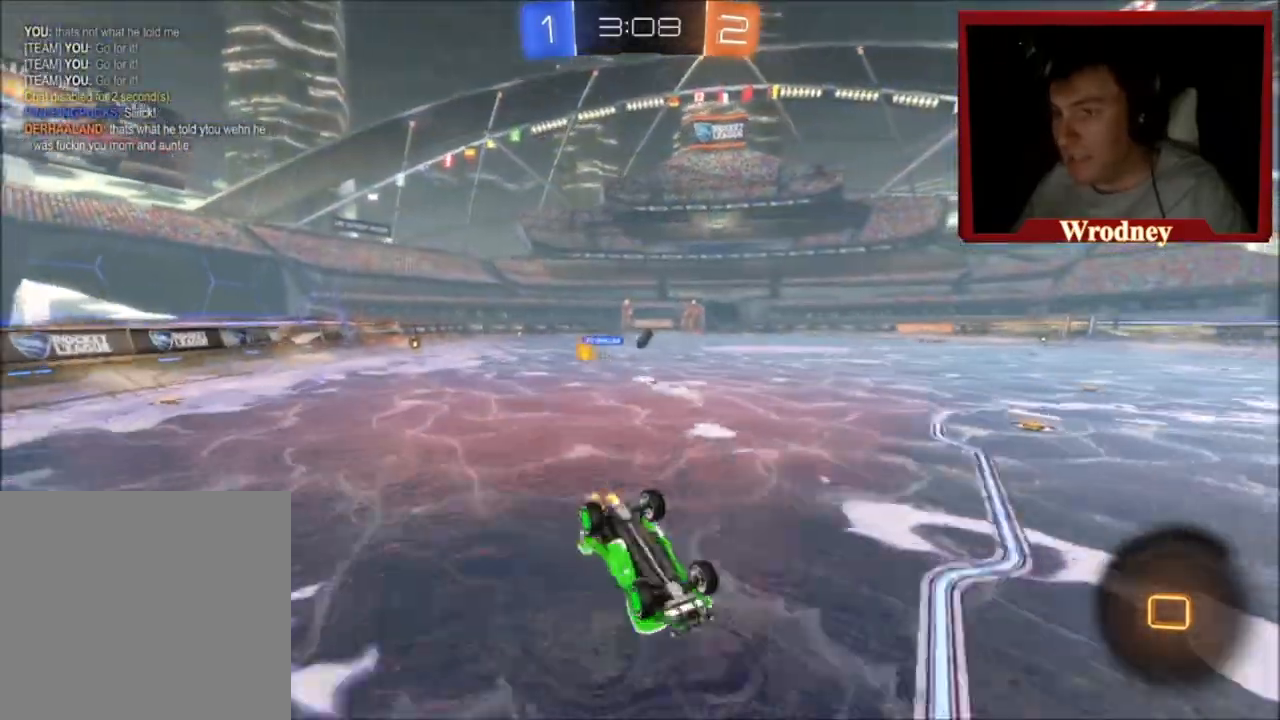
{"buttons": ["R2"], "left_stick": "center", "right_stick": "center", "events": []}
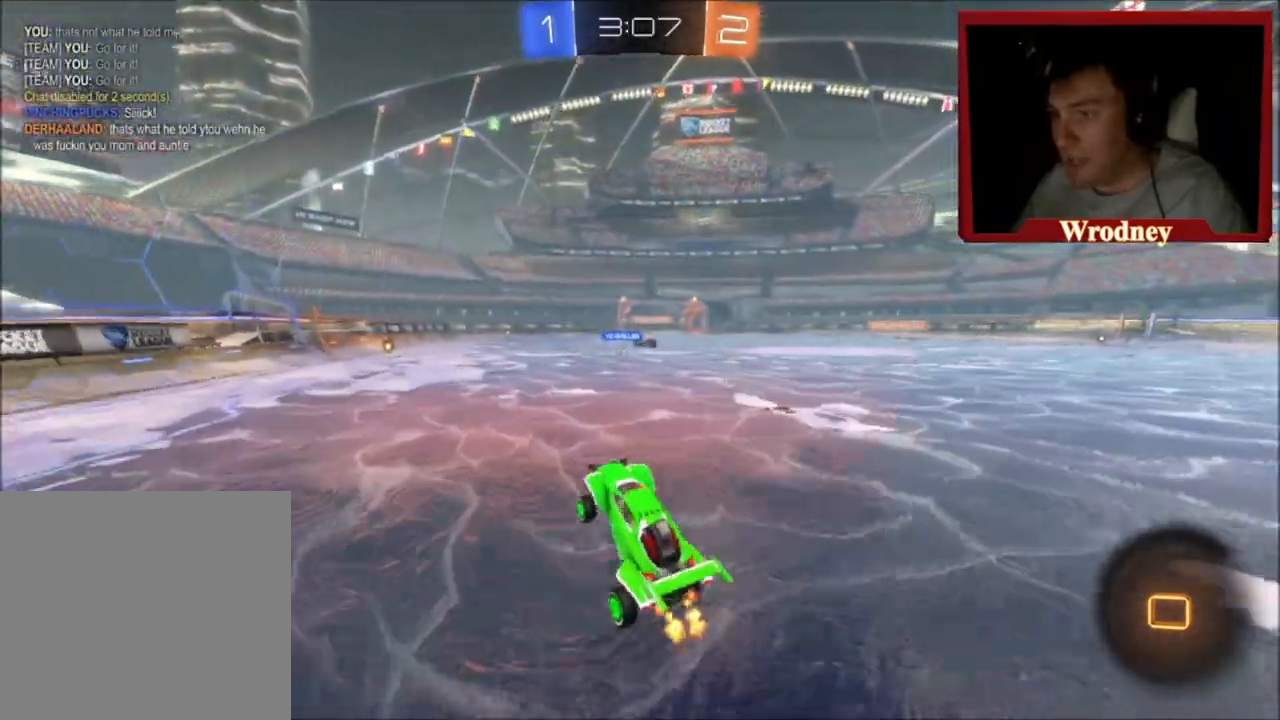
{"buttons": ["R2"], "left_stick": "up-left", "right_stick": "center", "events": [[400, "left_stick", "up-left"]]}
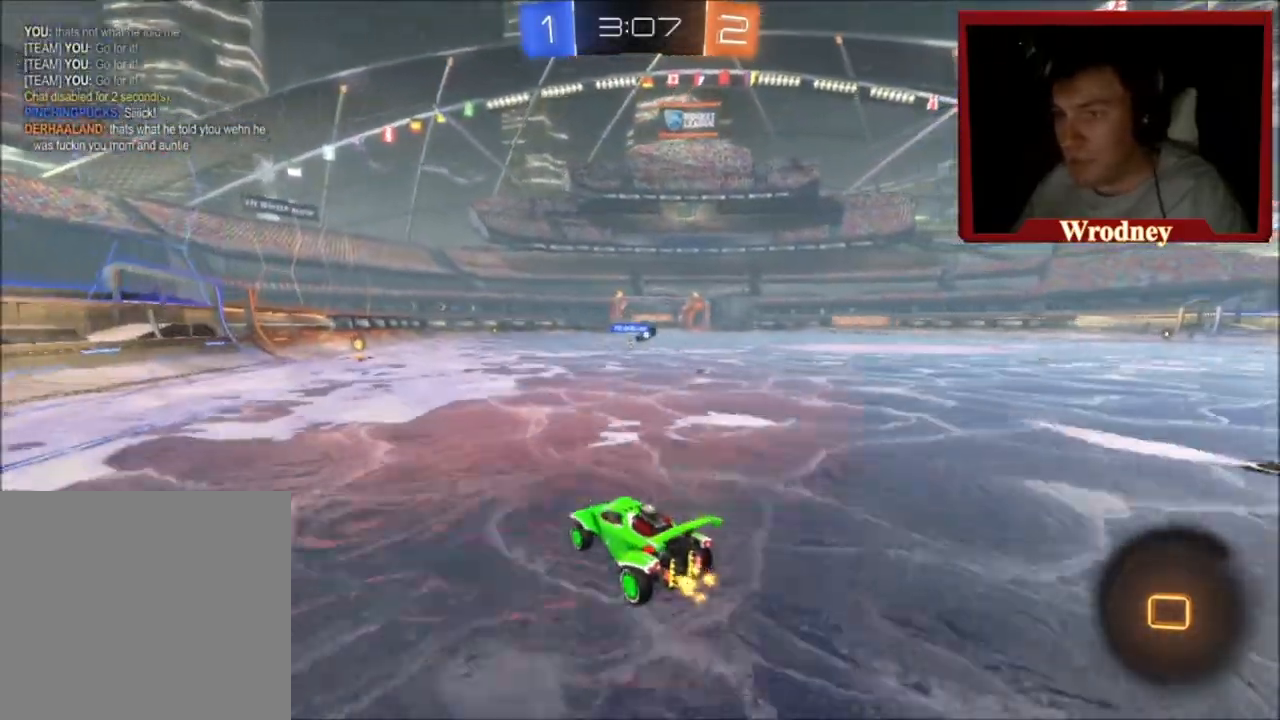
{"buttons": ["R2"], "left_stick": "center", "right_stick": "center", "events": [[34, "left_stick", "center"]]}
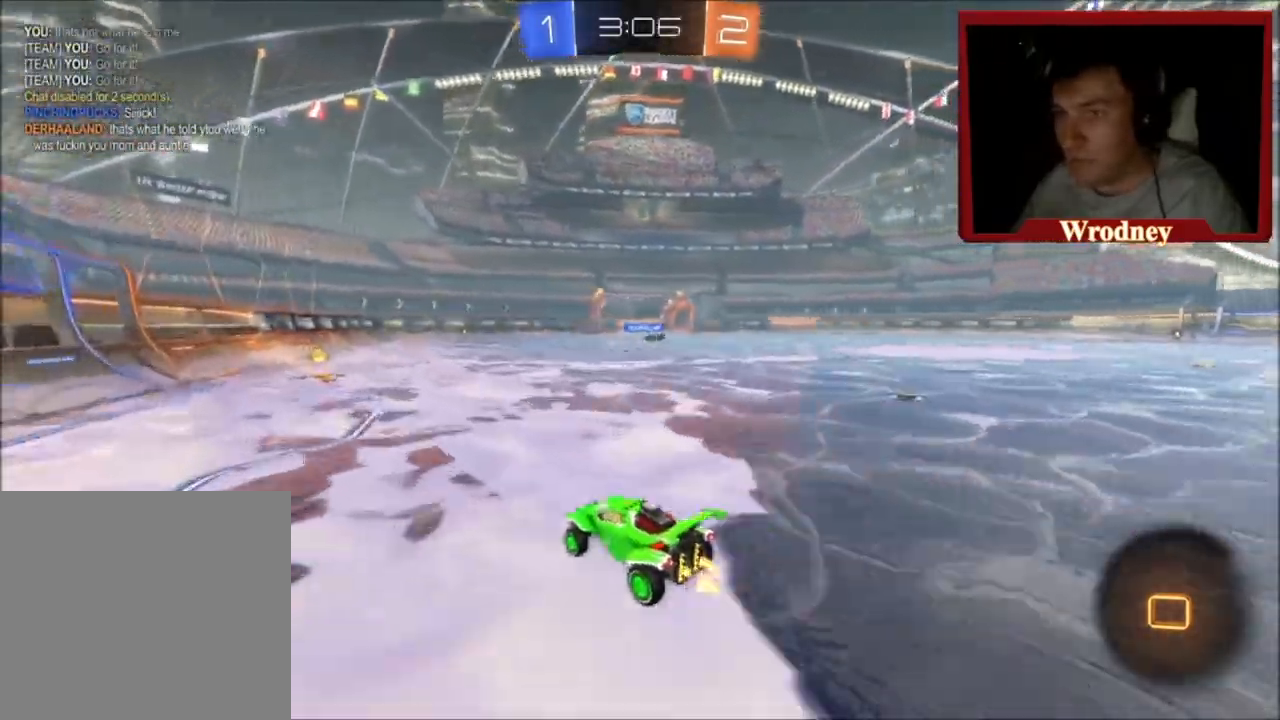
{"buttons": ["R2"], "left_stick": "right", "right_stick": "center", "events": [[33, "left_stick", "up-left"], [200, "left_stick", "center"], [500, "left_stick", "right"]]}
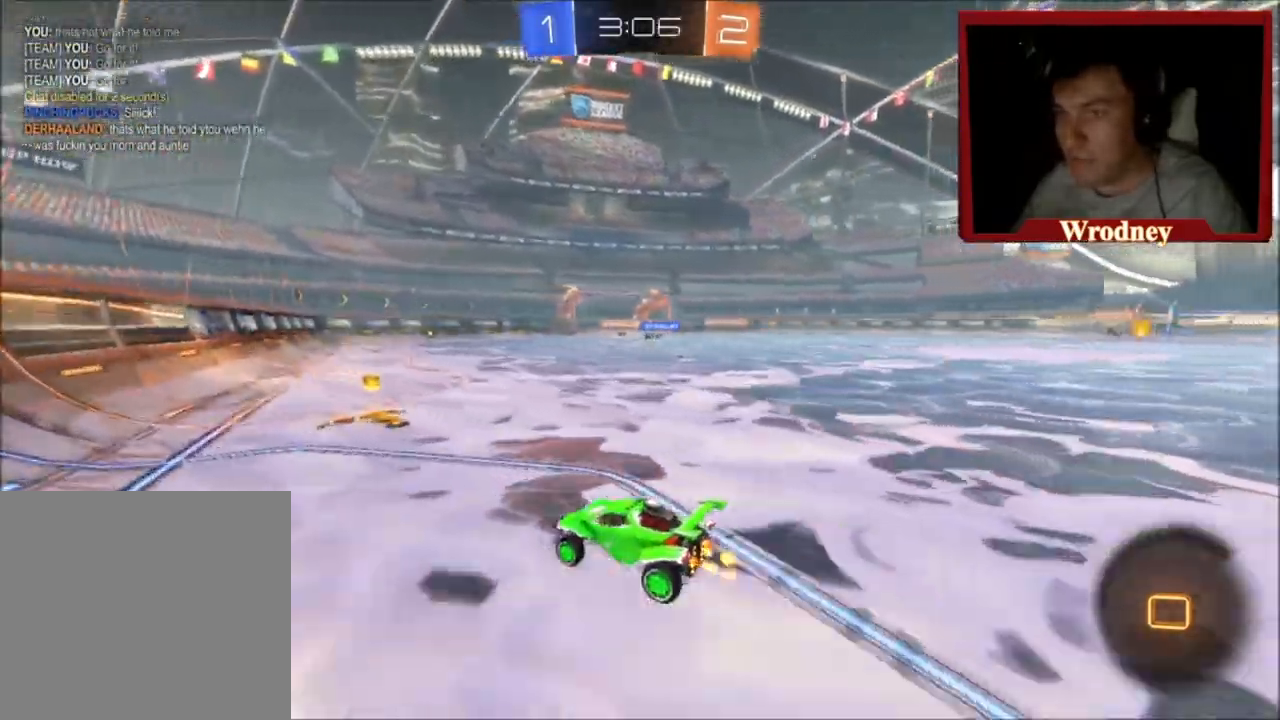
{"buttons": ["X", "R2"], "left_stick": "right", "right_stick": "center", "events": [[434, "X", "down"]]}
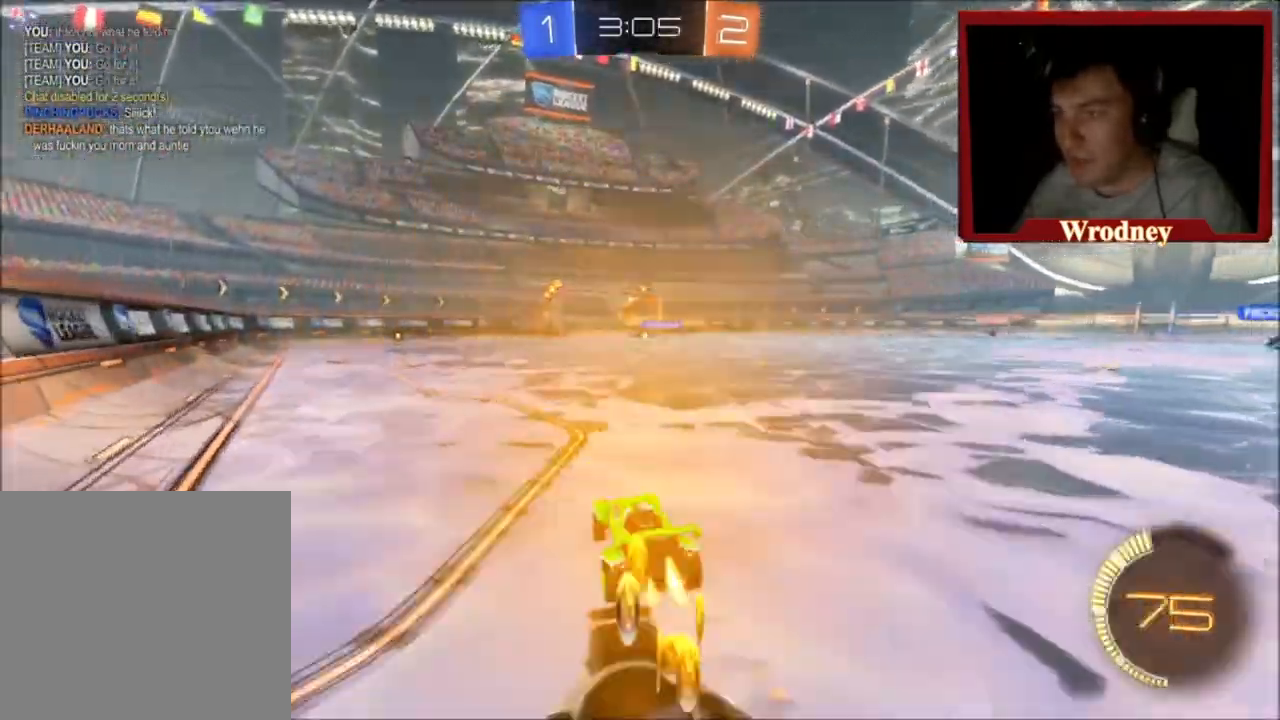
{"buttons": ["X", "R2"], "left_stick": "center", "right_stick": "center", "events": [[100, "left_stick", "center"], [333, "left_stick", "right"], [433, "left_stick", "center"]]}
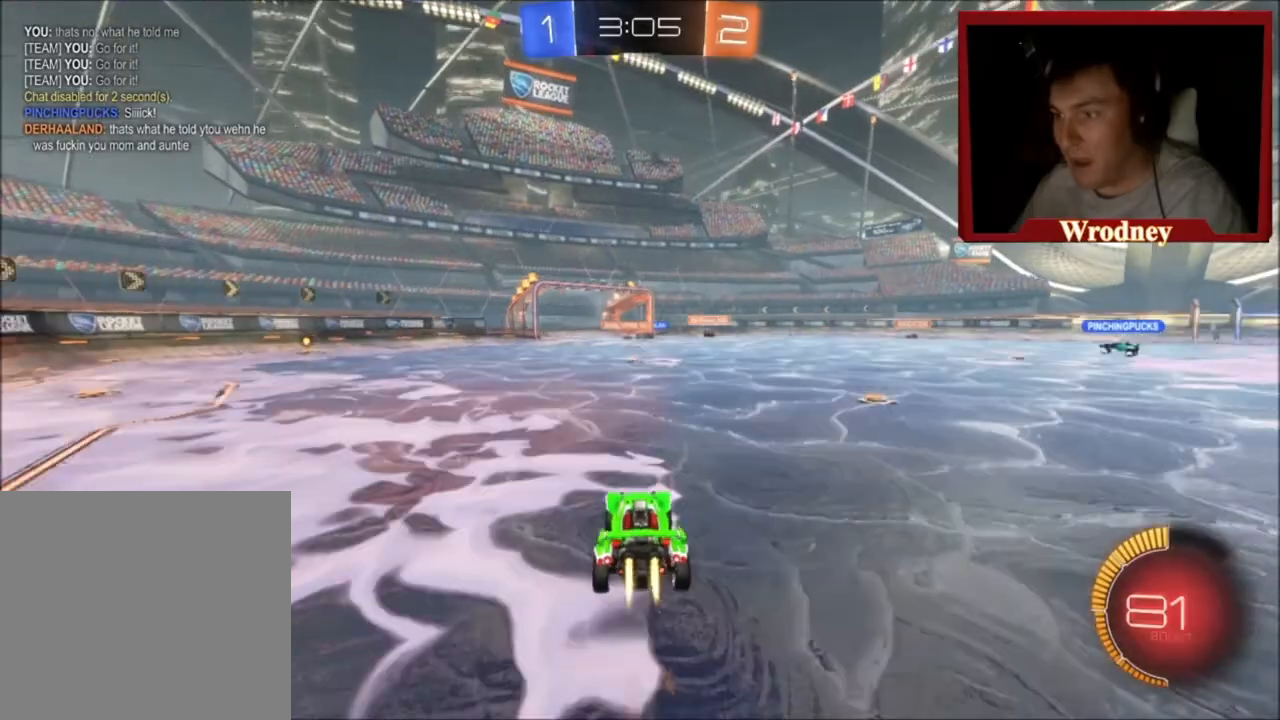
{"buttons": ["R2"], "left_stick": "right", "right_stick": "center", "events": [[300, "left_stick", "right"], [367, "X", "up"]]}
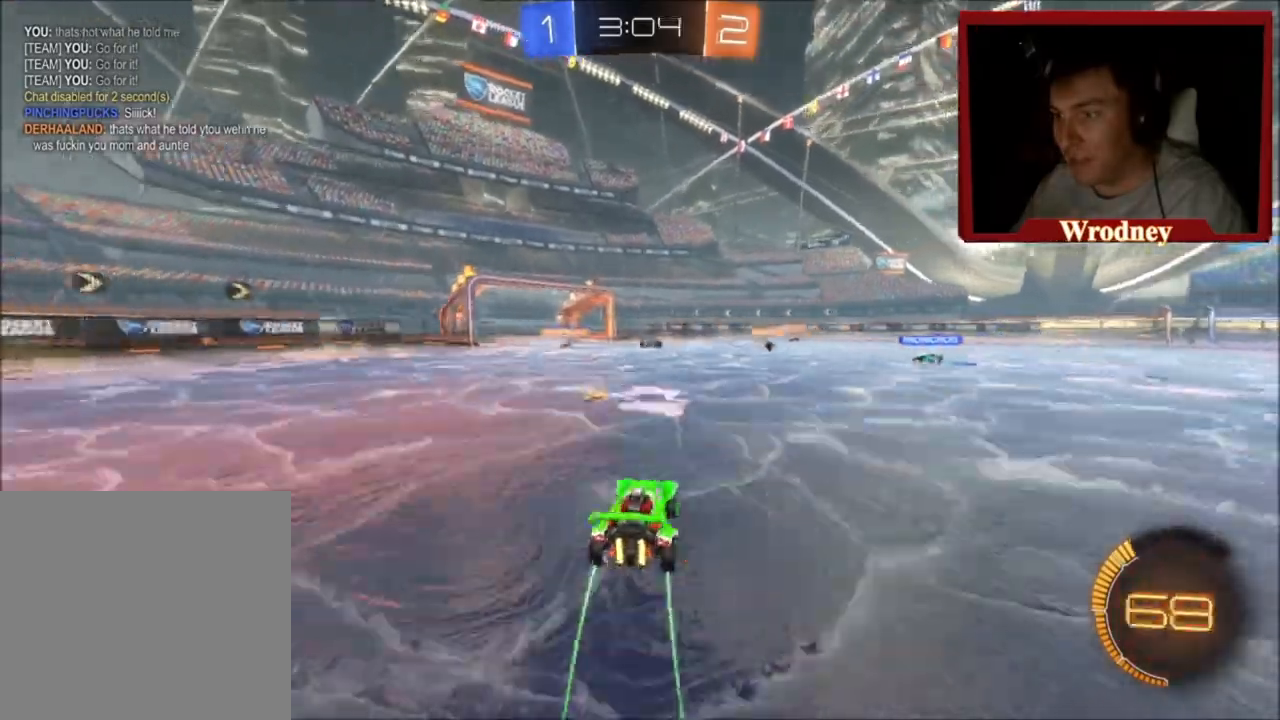
{"buttons": ["R2"], "left_stick": "center", "right_stick": "center", "events": [[200, "left_stick", "center"]]}
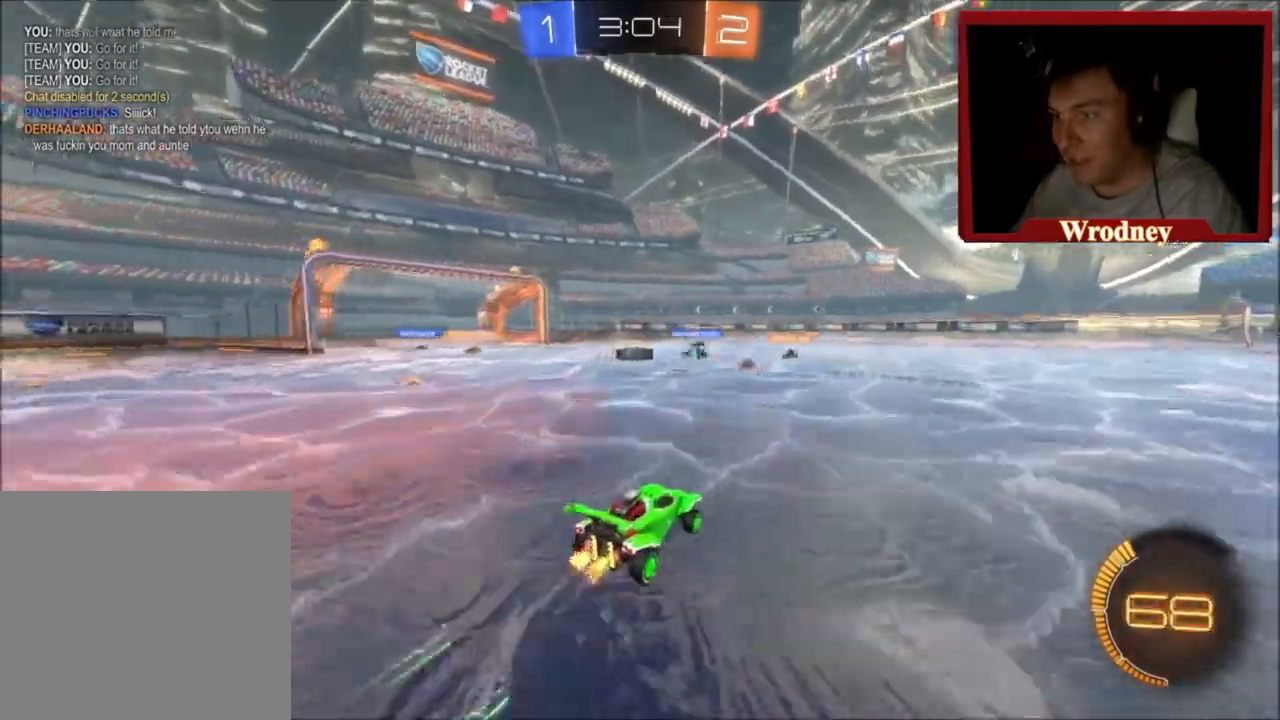
{"buttons": ["R2"], "left_stick": "up-left", "right_stick": "center", "events": [[501, "left_stick", "up-left"]]}
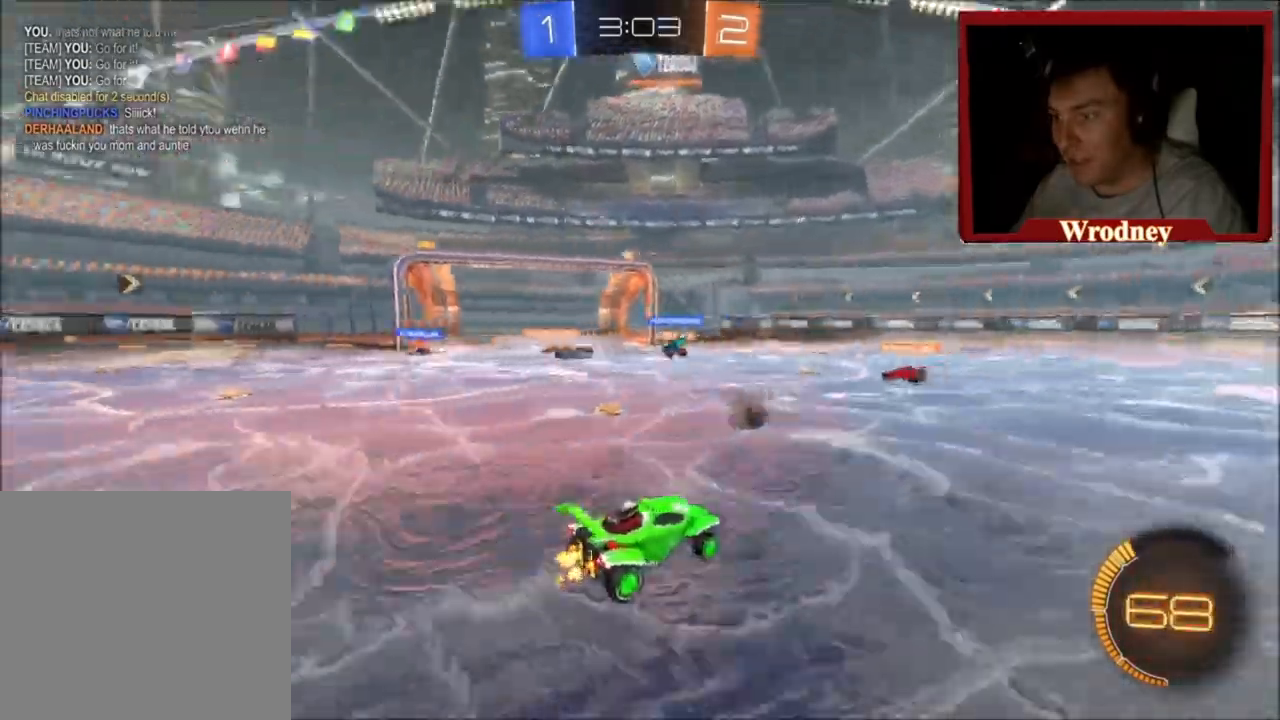
{"buttons": ["R2"], "left_stick": "up-left", "right_stick": "center", "events": [[233, "left_stick", "center"], [333, "left_stick", "up-left"]]}
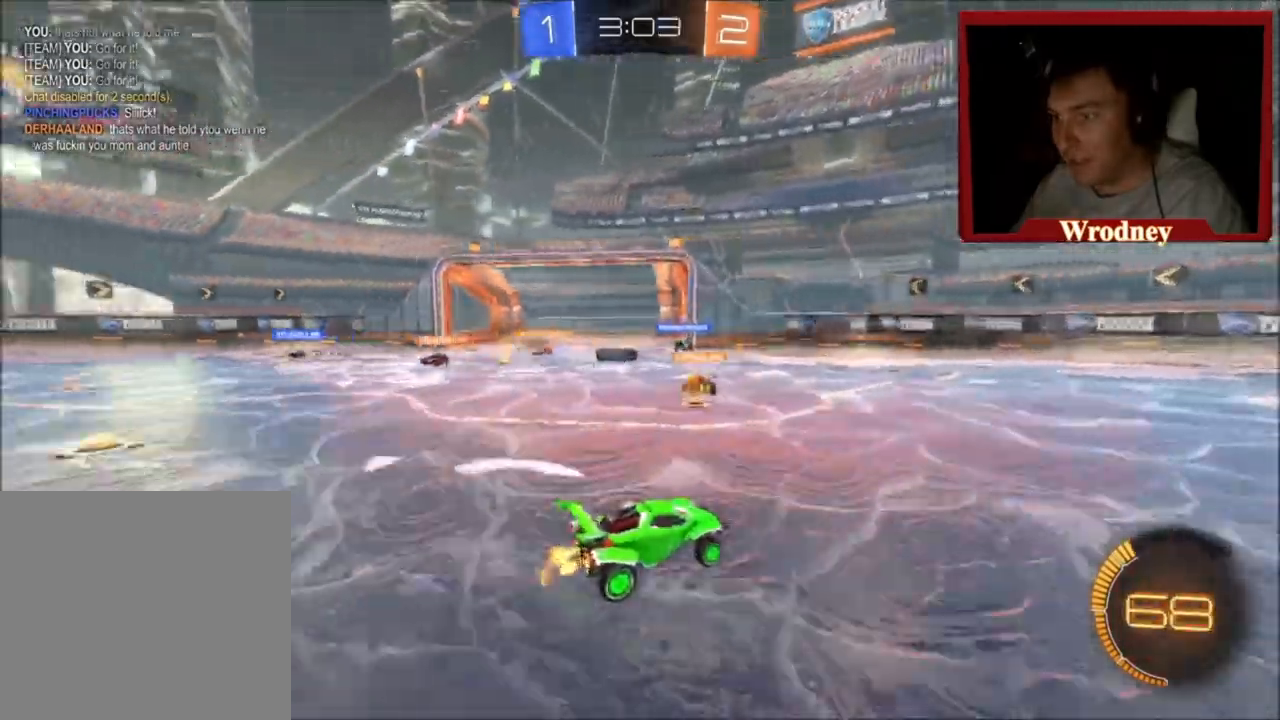
{"buttons": ["X", "R2"], "left_stick": "center", "right_stick": "center", "events": [[34, "B", "down"], [167, "B", "up"], [267, "left_stick", "center"], [334, "X", "down"]]}